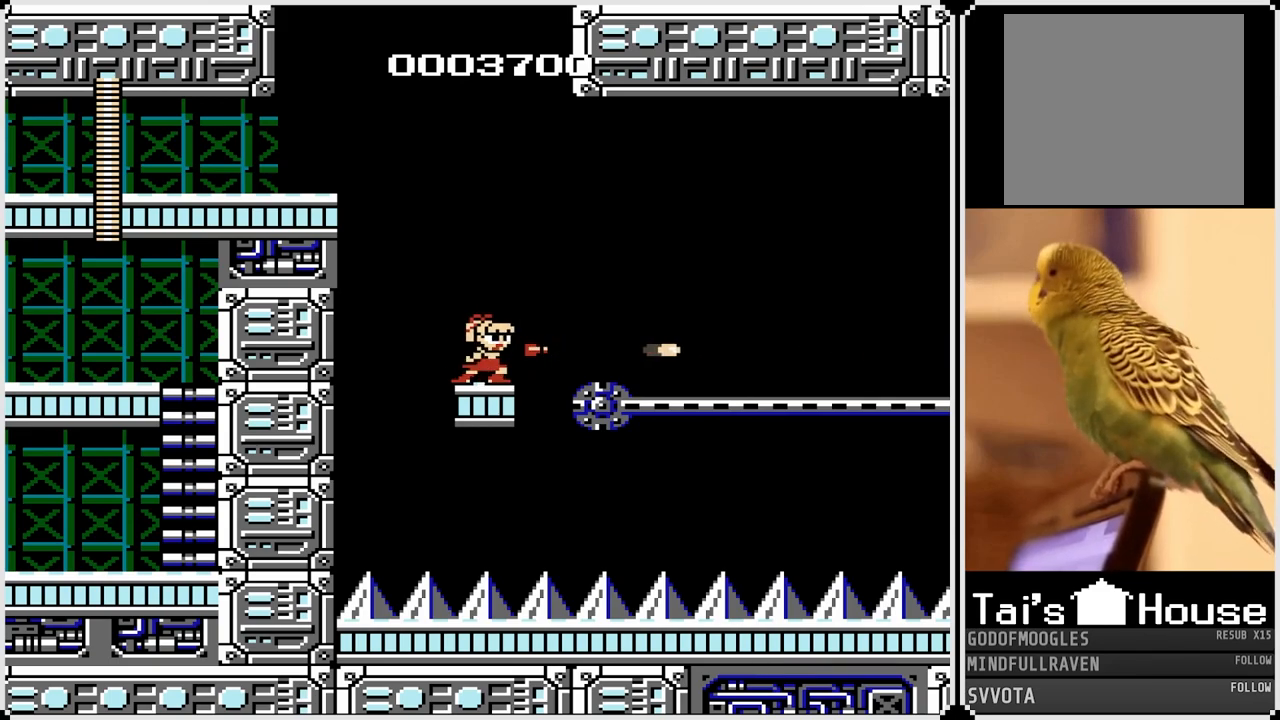
Gameplay with a controller (PlayStation layout); each line is a JSON object with the inputs held at the frame after it. "events" lists button and stick changes between this image and that frame as [ms after this image, input, new state], when the widget could be followed in between.
{"buttons": [], "left_stick": "center", "right_stick": "center", "events": []}
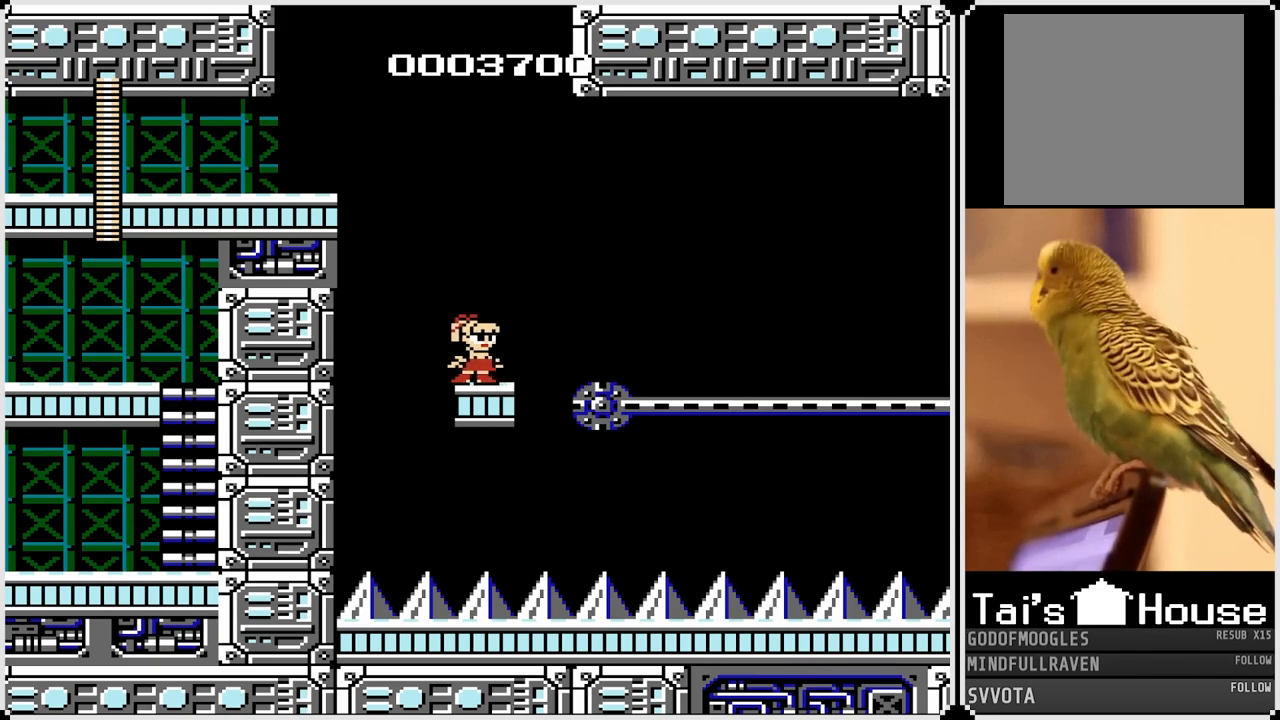
{"buttons": [], "left_stick": "center", "right_stick": "center", "events": [[50, "SQUARE", "down"], [183, "SQUARE", "up"], [267, "SQUARE", "down"], [417, "SQUARE", "up"]]}
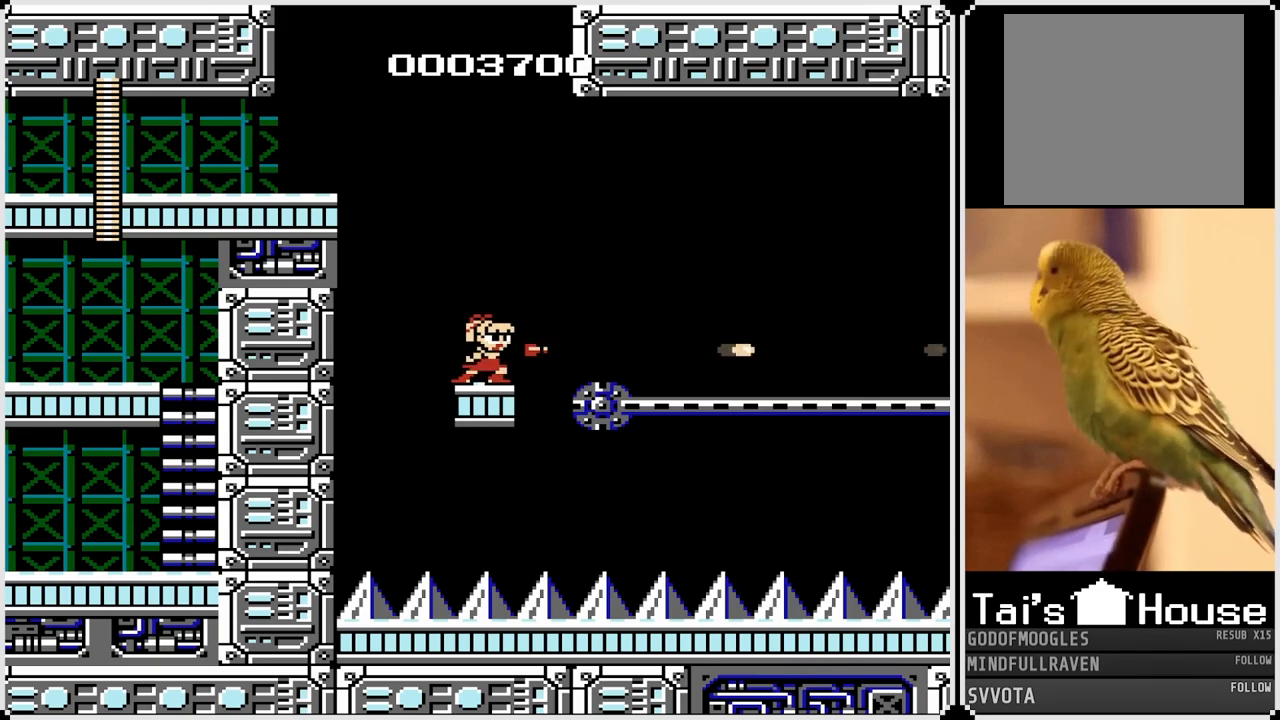
{"buttons": [], "left_stick": "center", "right_stick": "center", "events": [[267, "SQUARE", "down"], [367, "SQUARE", "up"]]}
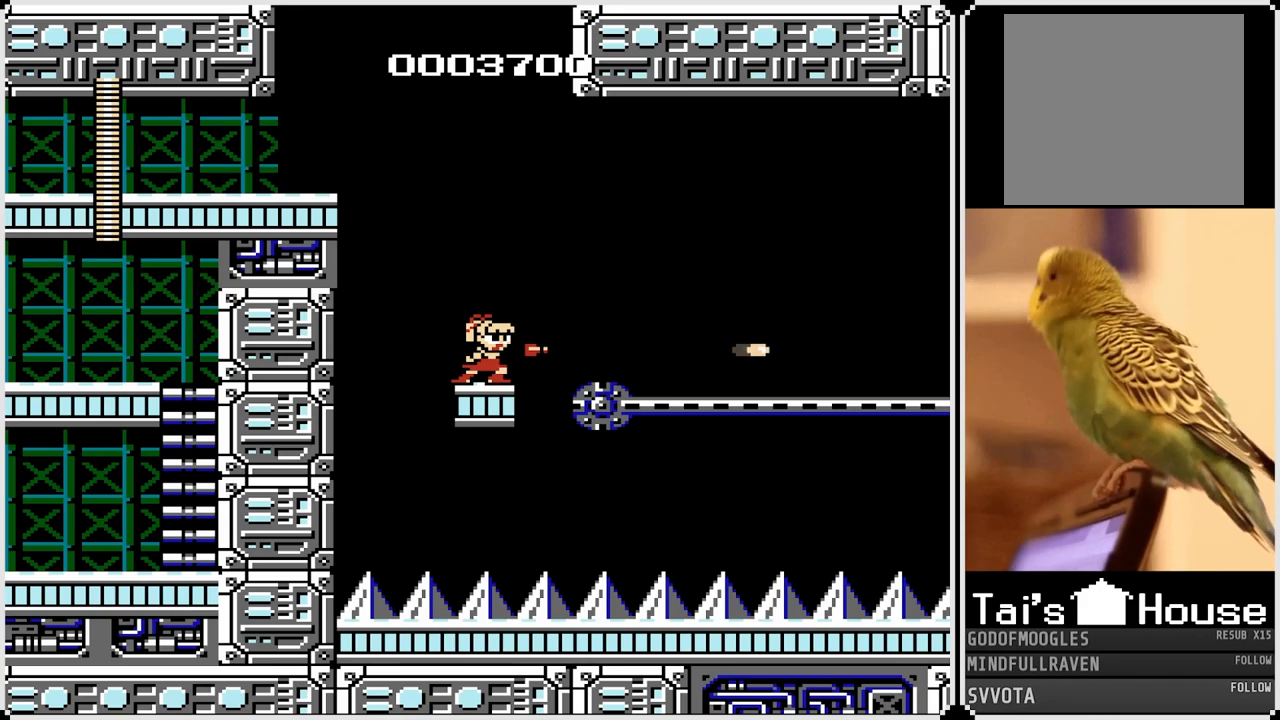
{"buttons": [], "left_stick": "center", "right_stick": "center", "events": [[233, "SQUARE", "down"], [317, "SQUARE", "up"]]}
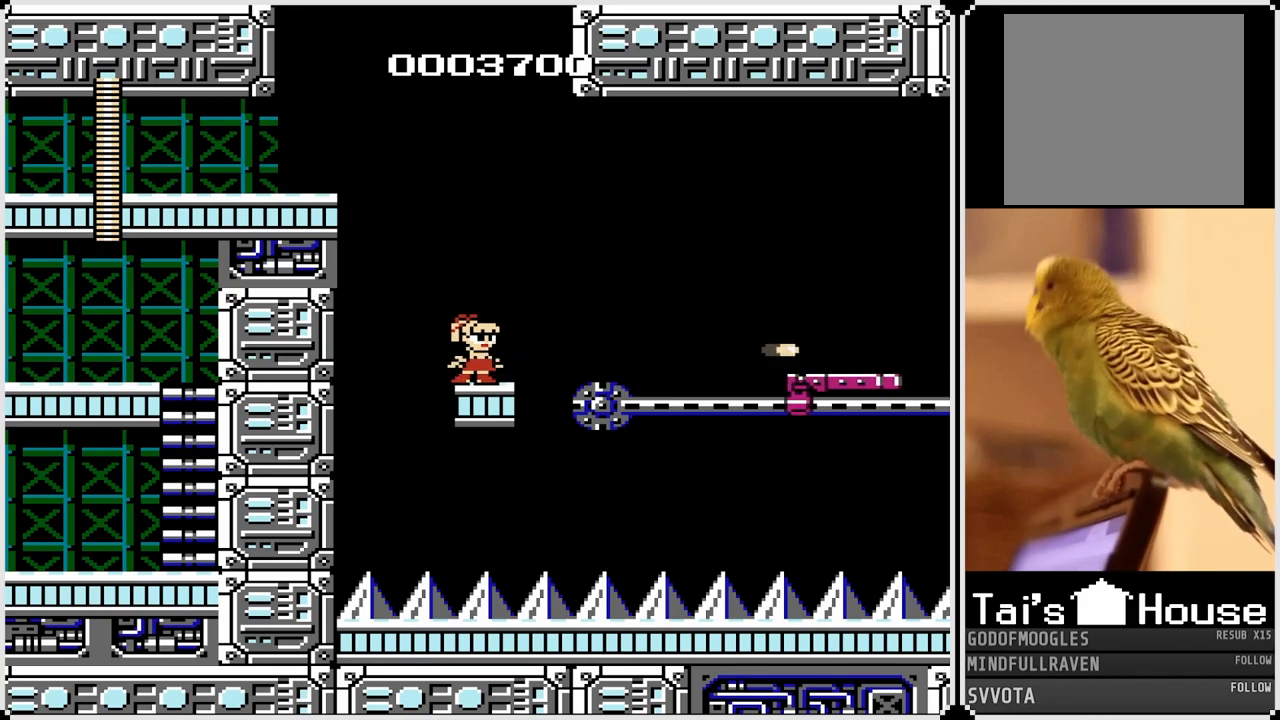
{"buttons": ["CROSS", "DPAD_RIGHT"], "left_stick": "center", "right_stick": "center", "events": [[250, "DPAD_RIGHT", "down"], [400, "CROSS", "down"]]}
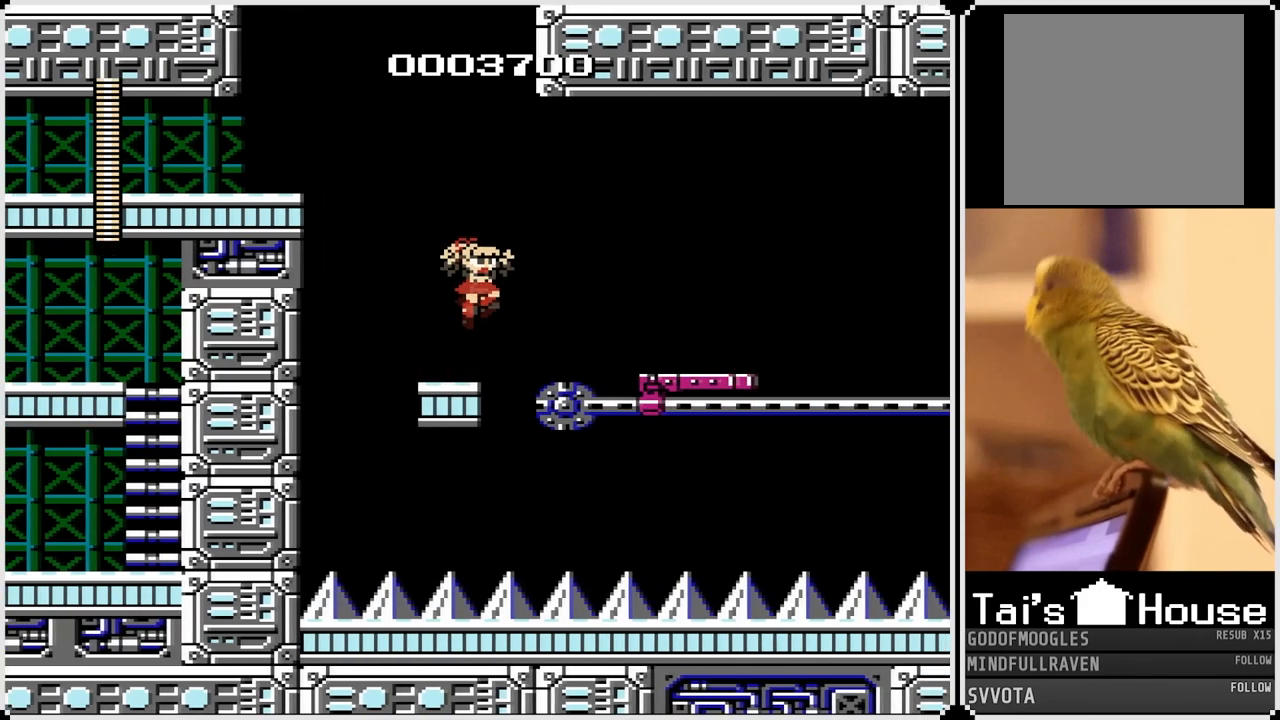
{"buttons": ["DPAD_RIGHT"], "left_stick": "center", "right_stick": "center", "events": [[417, "CROSS", "up"]]}
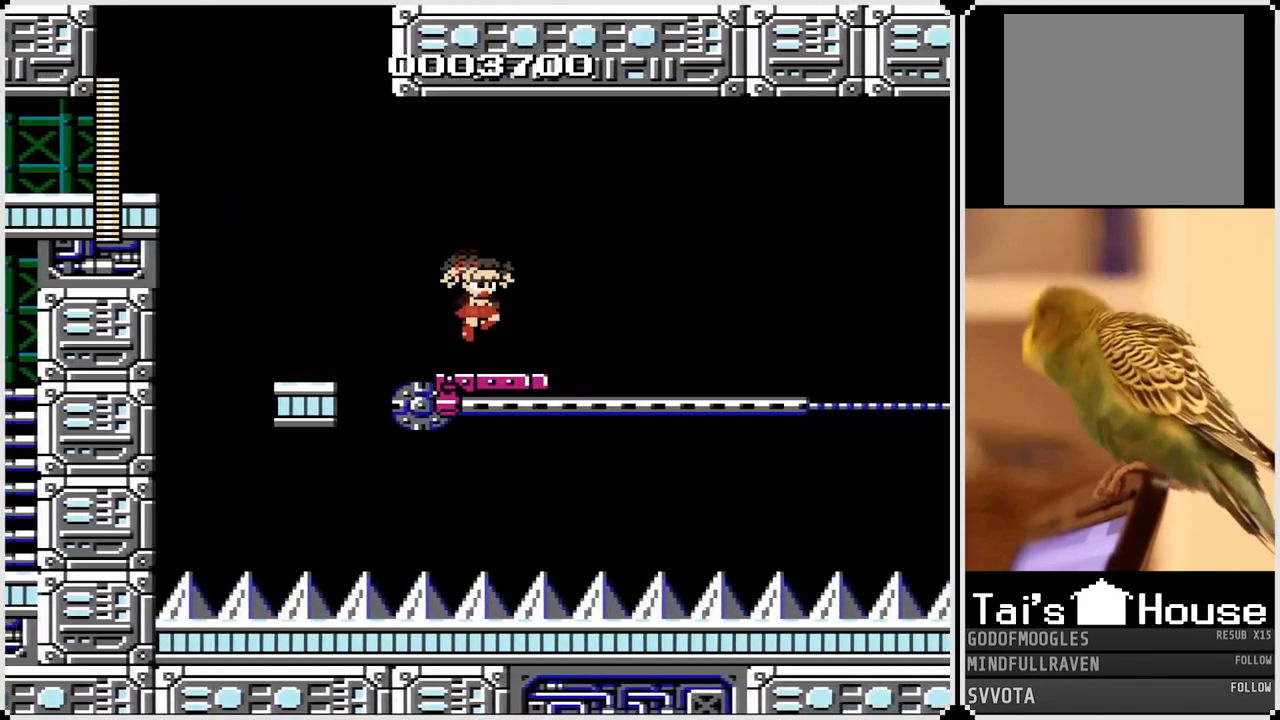
{"buttons": [], "left_stick": "center", "right_stick": "center", "events": [[83, "DPAD_RIGHT", "up"], [300, "DPAD_RIGHT", "down"], [450, "DPAD_RIGHT", "up"]]}
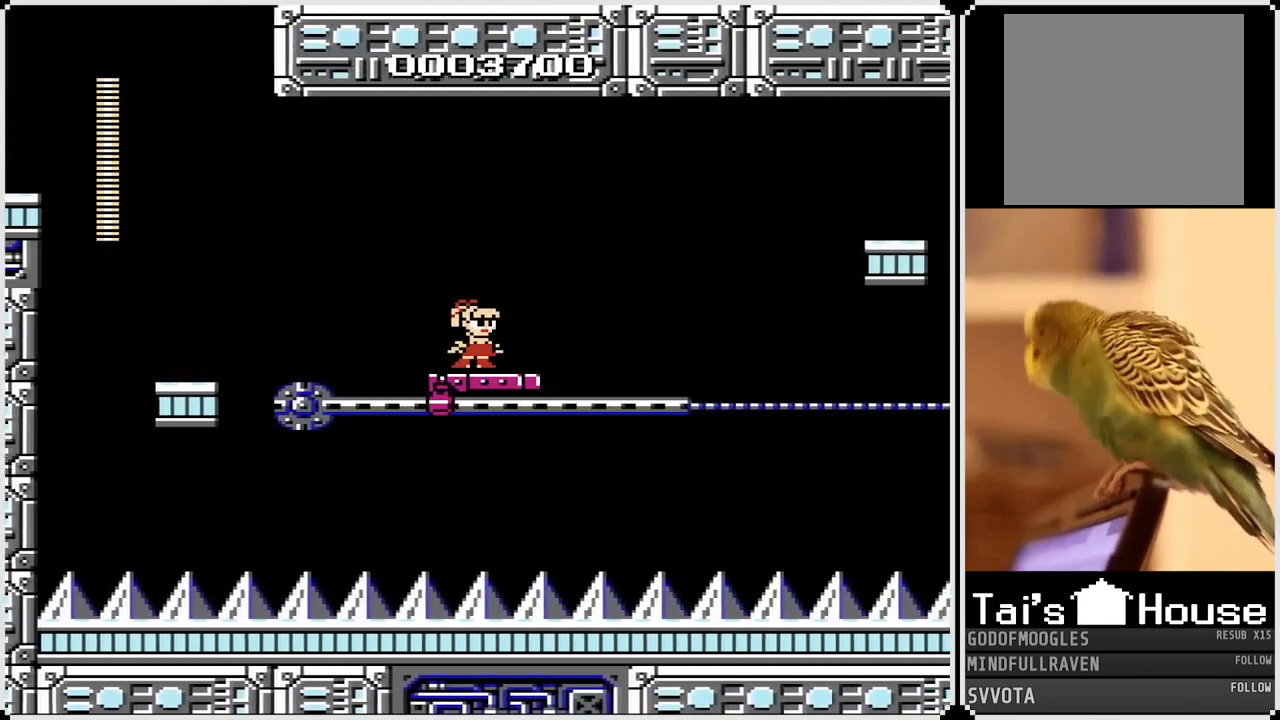
{"buttons": [], "left_stick": "center", "right_stick": "center", "events": [[150, "DPAD_RIGHT", "down"], [317, "DPAD_RIGHT", "up"]]}
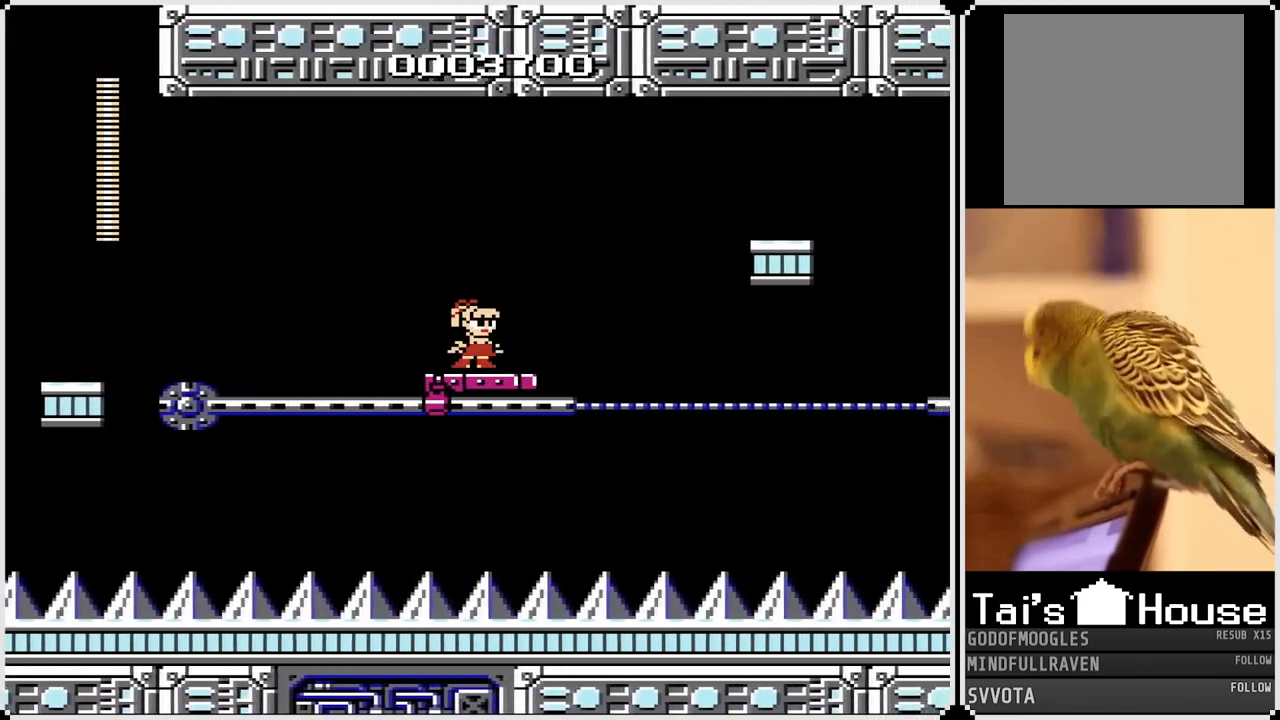
{"buttons": ["DPAD_RIGHT"], "left_stick": "center", "right_stick": "center", "events": [[83, "DPAD_RIGHT", "down"], [233, "DPAD_RIGHT", "up"], [467, "DPAD_RIGHT", "down"]]}
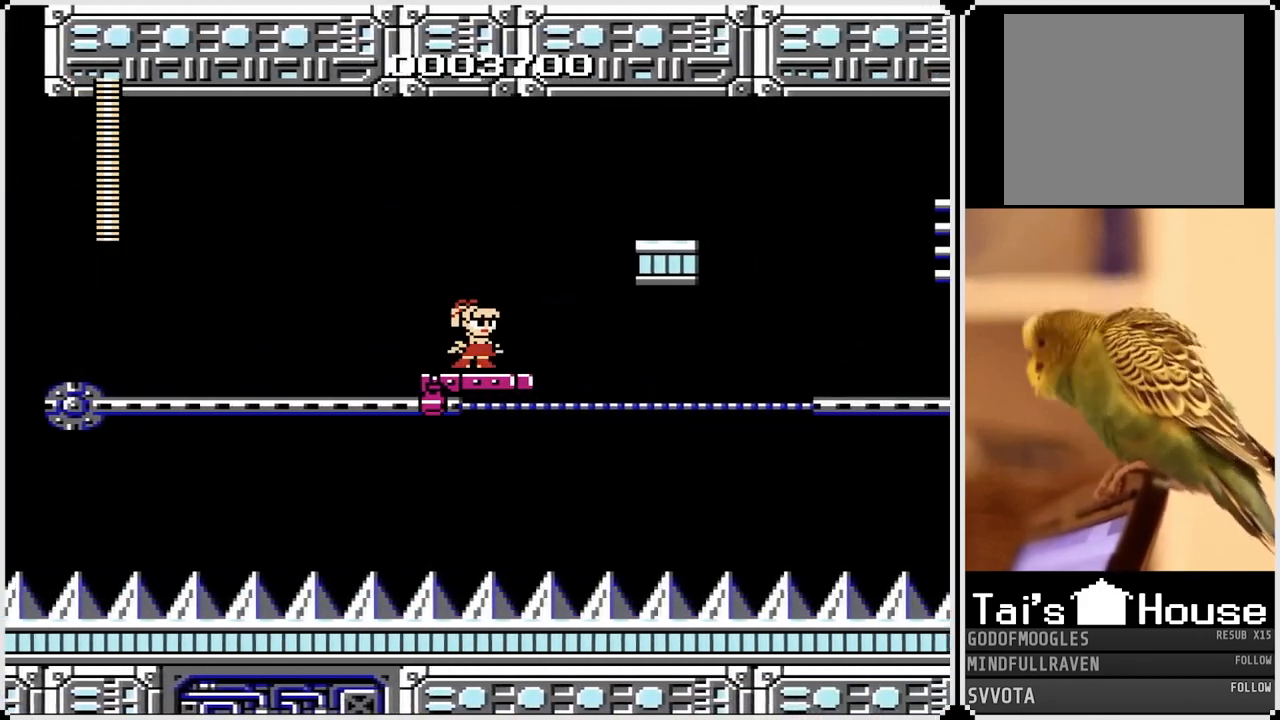
{"buttons": ["CROSS", "DPAD_RIGHT"], "left_stick": "center", "right_stick": "center", "events": [[83, "CROSS", "down"]]}
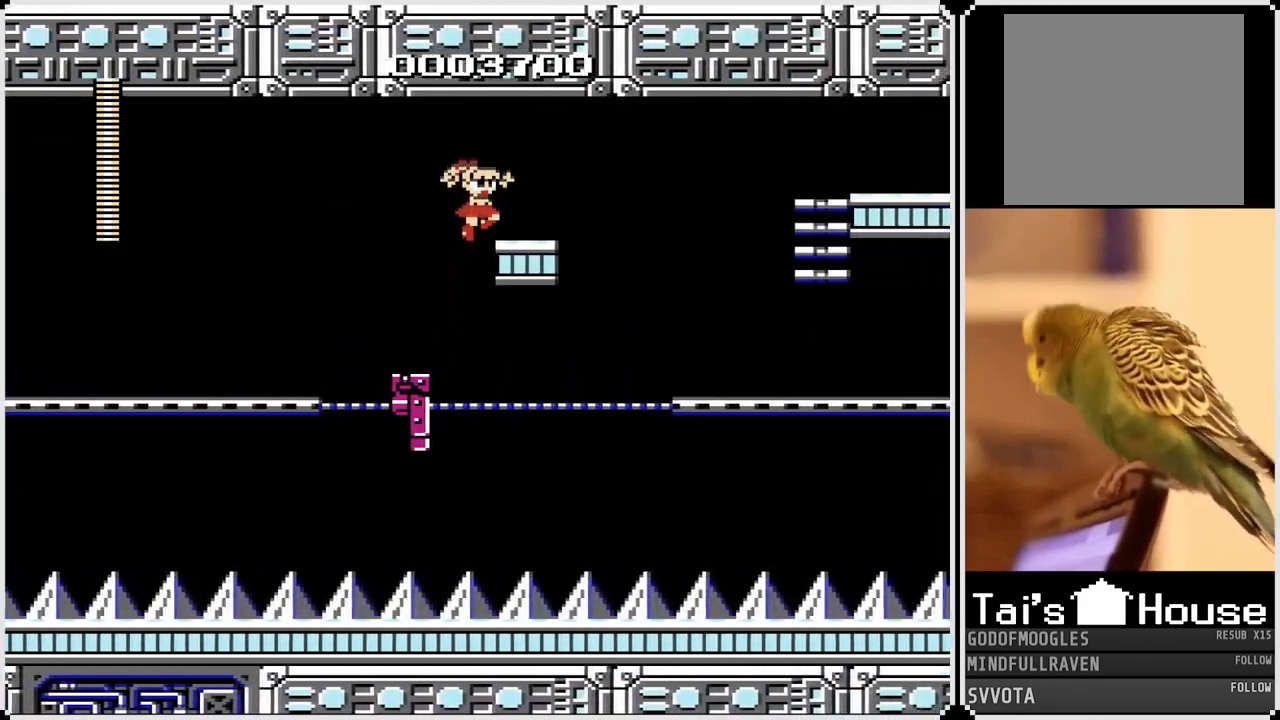
{"buttons": [], "left_stick": "center", "right_stick": "center", "events": [[83, "CROSS", "up"], [83, "DPAD_RIGHT", "up"]]}
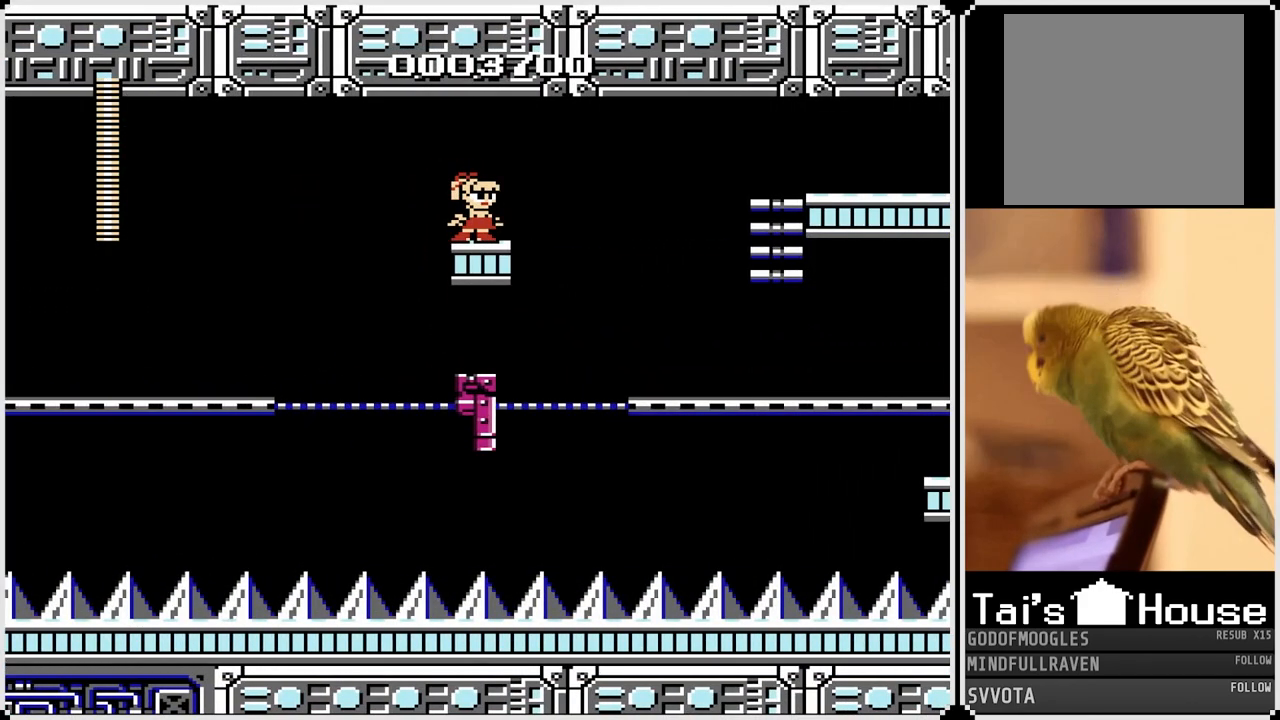
{"buttons": ["CROSS", "DPAD_RIGHT"], "left_stick": "center", "right_stick": "center", "events": [[67, "DPAD_RIGHT", "down"], [317, "CROSS", "down"]]}
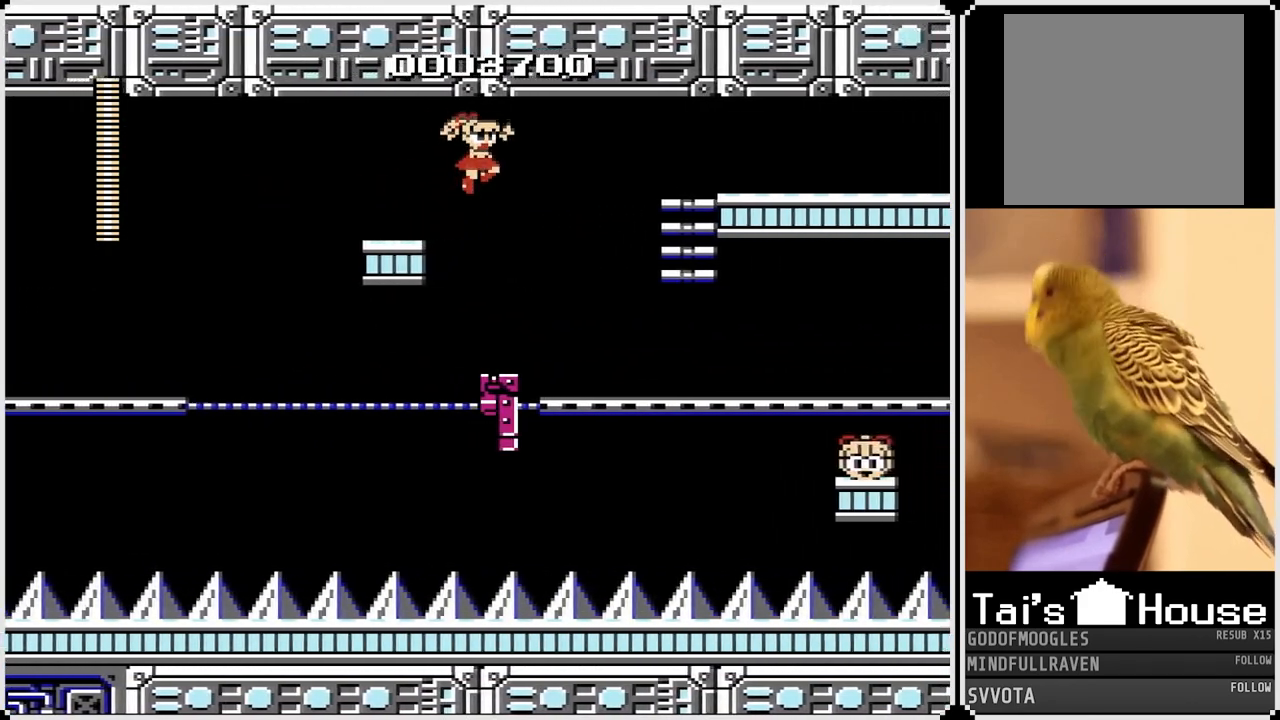
{"buttons": ["CROSS", "DPAD_UP", "DPAD_RIGHT"], "left_stick": "center", "right_stick": "center", "events": [[250, "CROSS", "up"], [417, "CROSS", "down"], [483, "DPAD_UP", "down"]]}
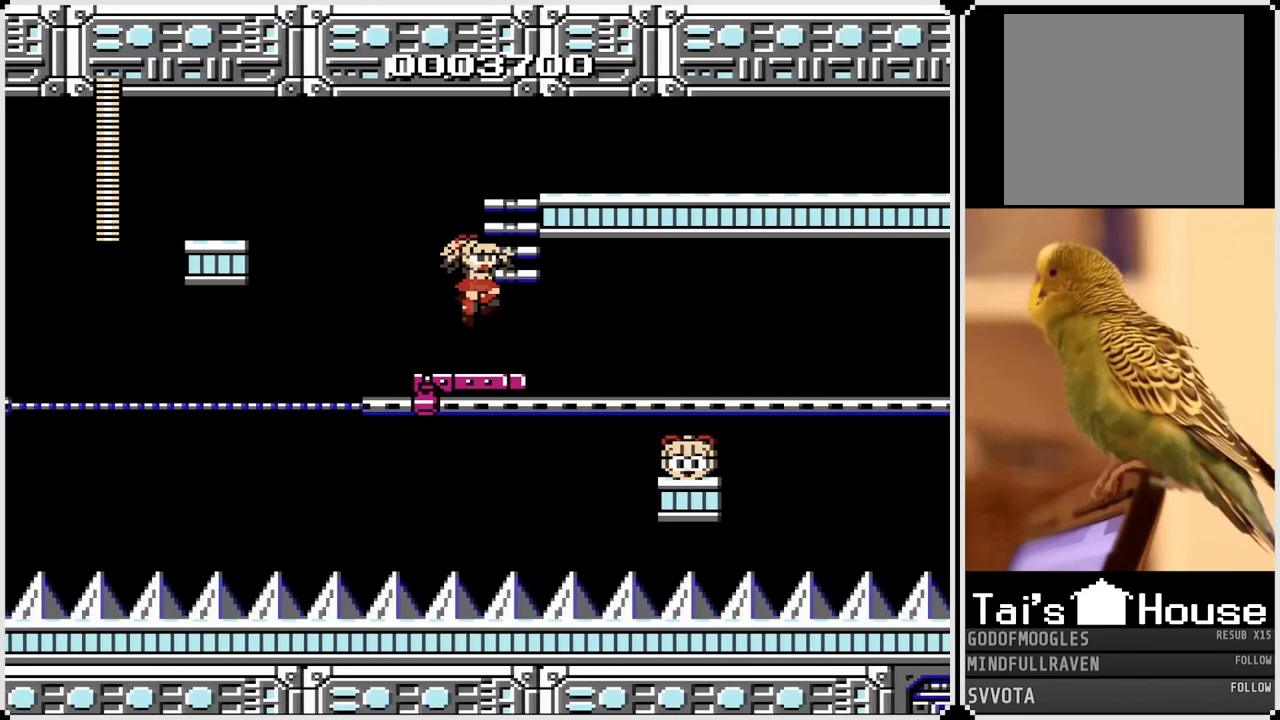
{"buttons": ["DPAD_DOWN"], "left_stick": "center", "right_stick": "center", "events": [[50, "DPAD_RIGHT", "up"], [200, "DPAD_RIGHT", "down"], [233, "CROSS", "up"], [317, "DPAD_RIGHT", "up"], [333, "DPAD_UP", "up"], [500, "DPAD_DOWN", "down"]]}
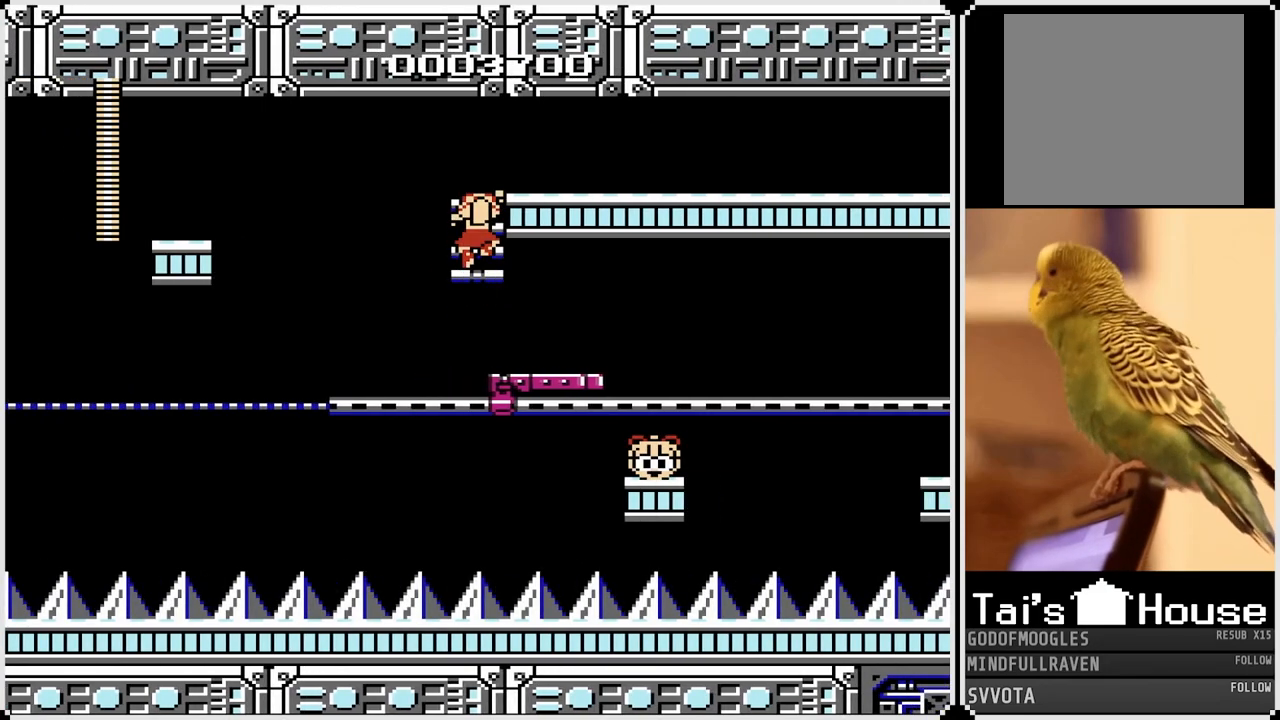
{"buttons": [], "left_stick": "center", "right_stick": "center", "events": [[200, "DPAD_DOWN", "up"]]}
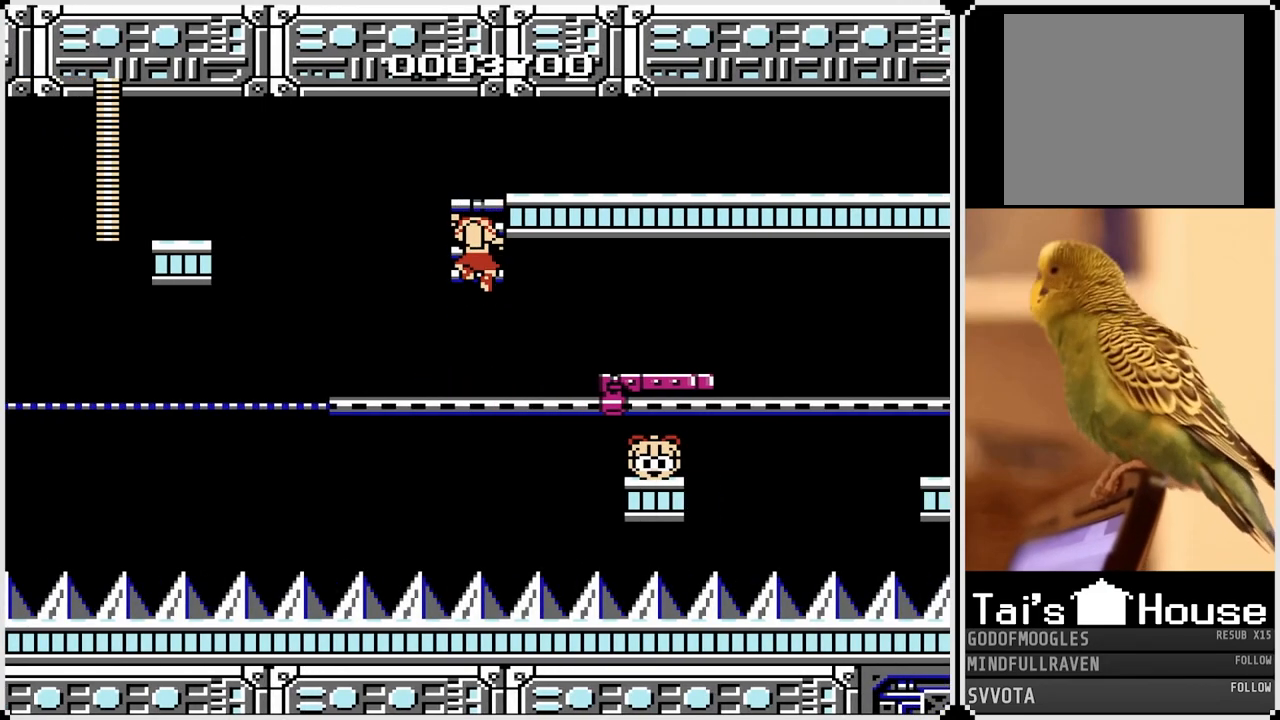
{"buttons": [], "left_stick": "center", "right_stick": "center", "events": [[17, "DPAD_DOWN", "down"], [133, "DPAD_DOWN", "up"]]}
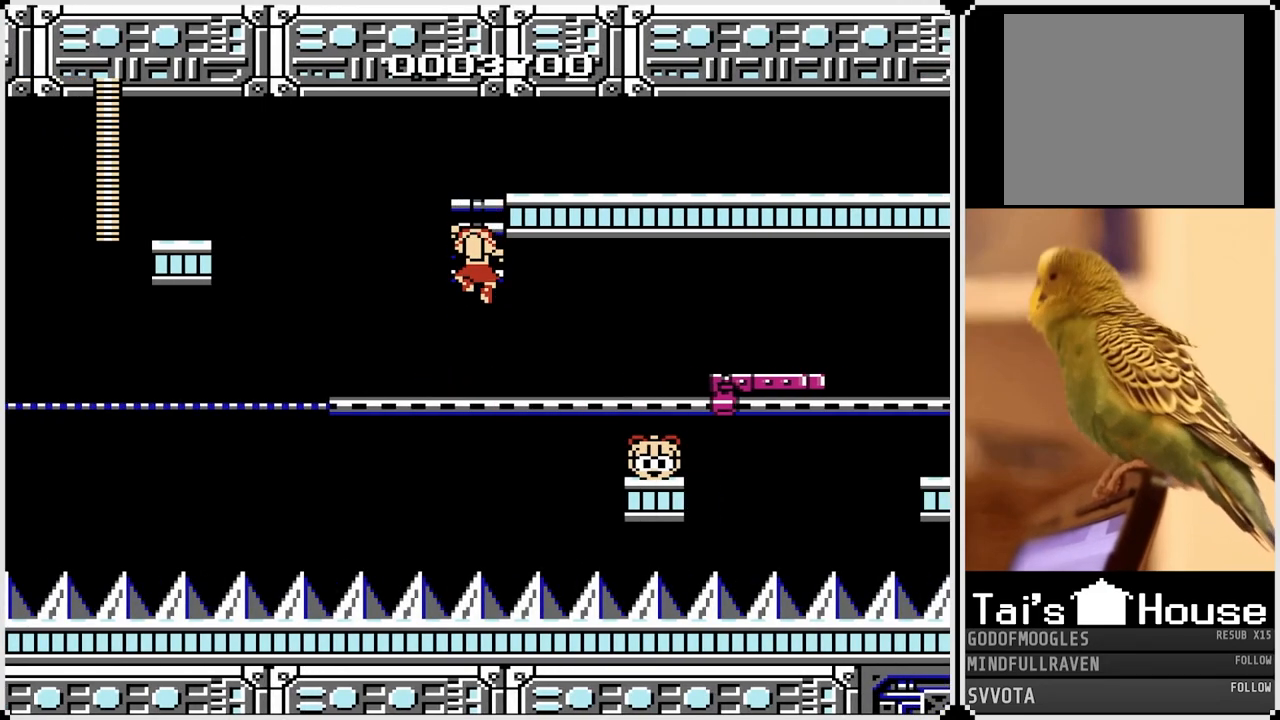
{"buttons": [], "left_stick": "center", "right_stick": "center", "events": []}
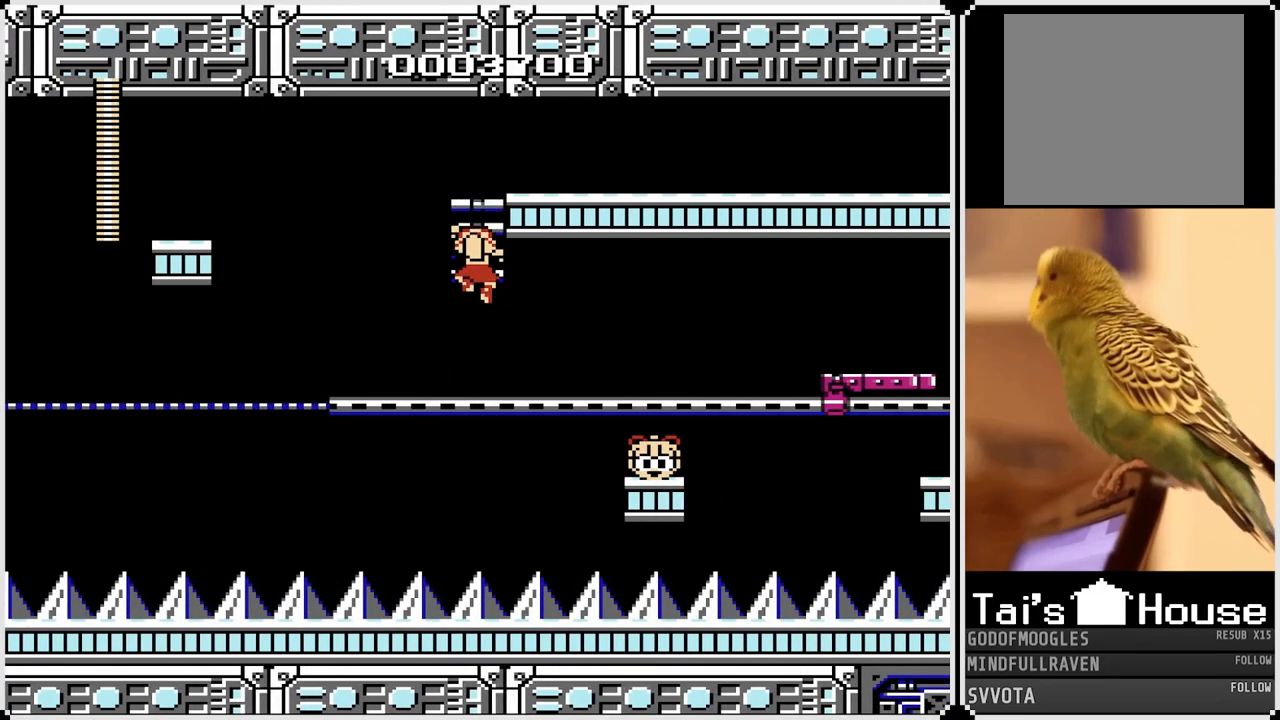
{"buttons": [], "left_stick": "center", "right_stick": "center", "events": []}
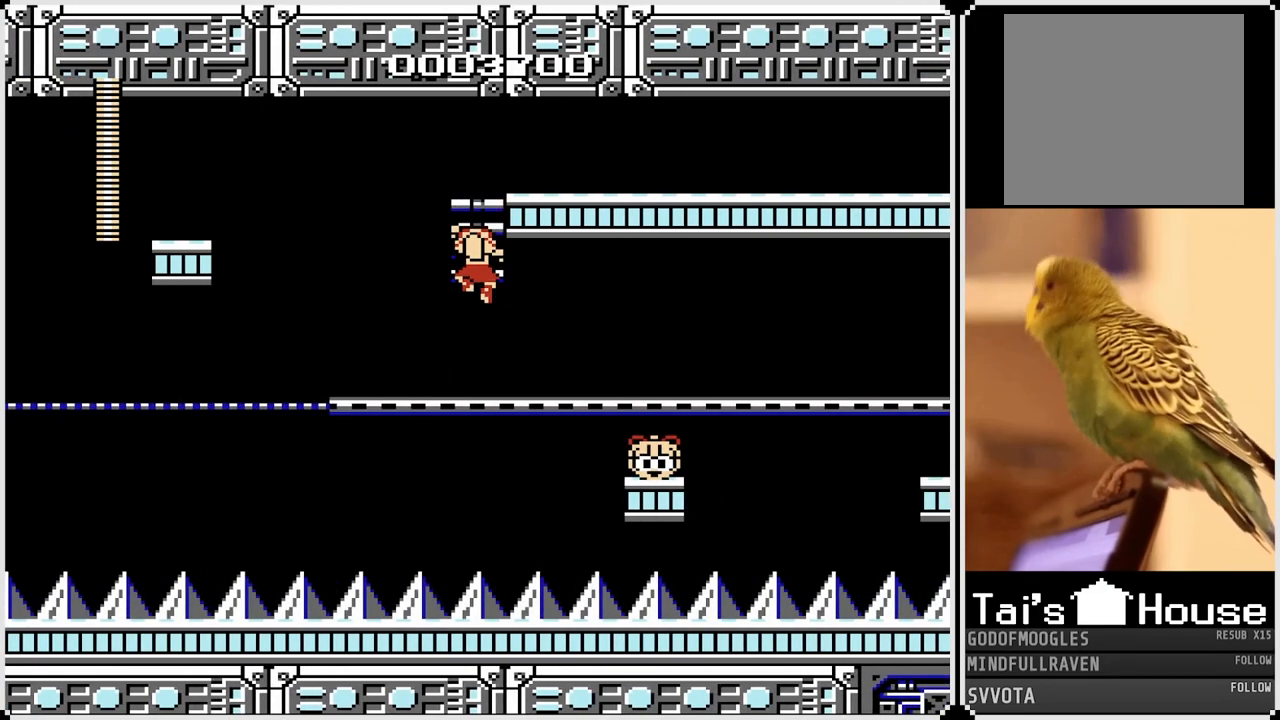
{"buttons": [], "left_stick": "center", "right_stick": "center", "events": []}
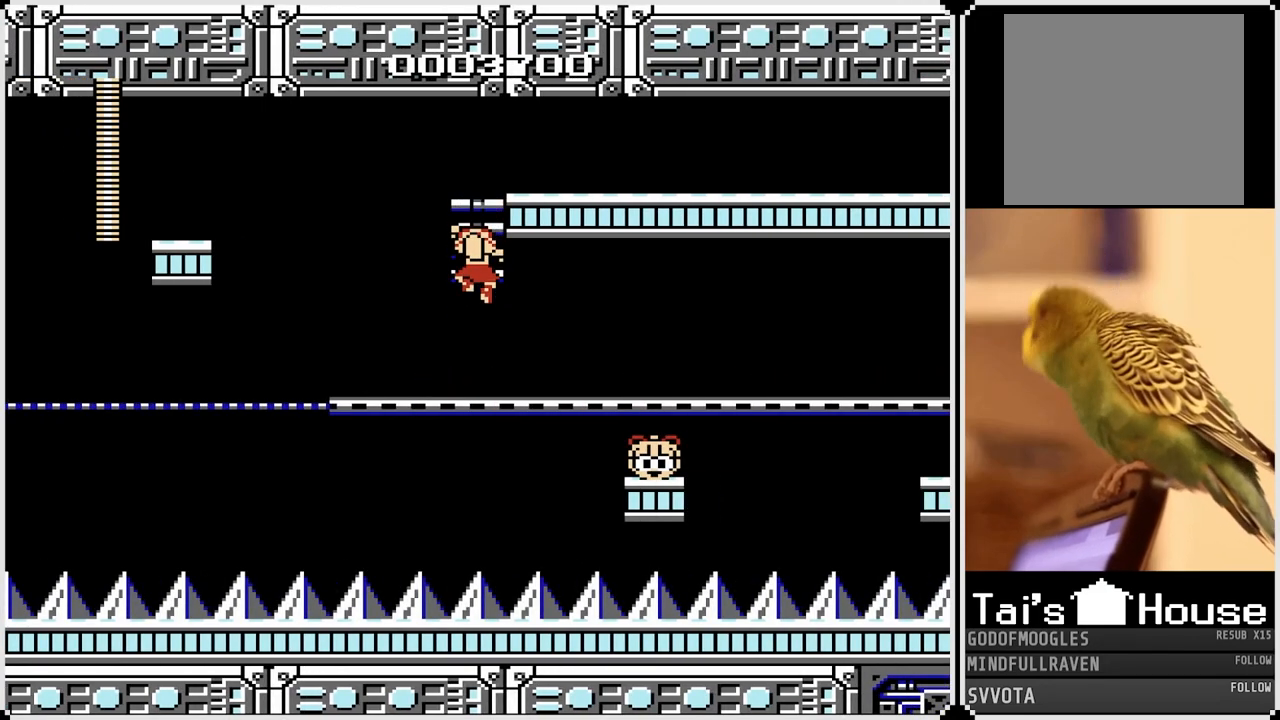
{"buttons": [], "left_stick": "center", "right_stick": "center", "events": []}
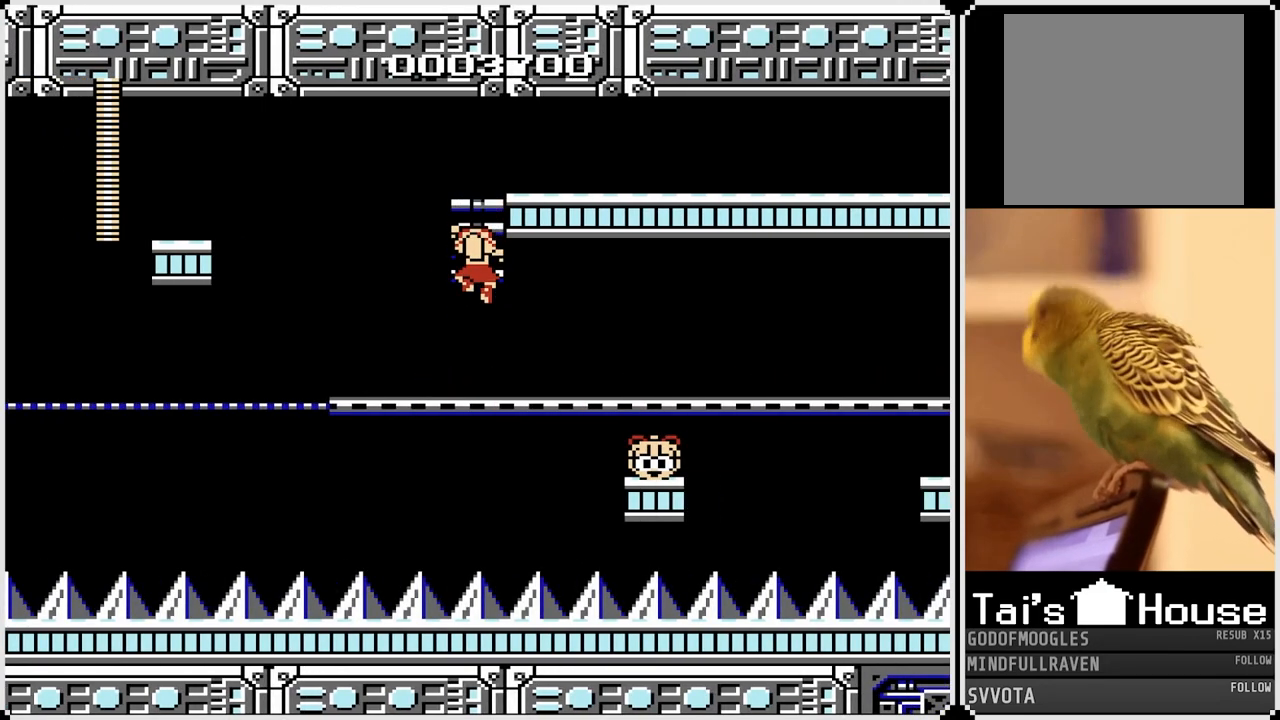
{"buttons": [], "left_stick": "center", "right_stick": "center", "events": []}
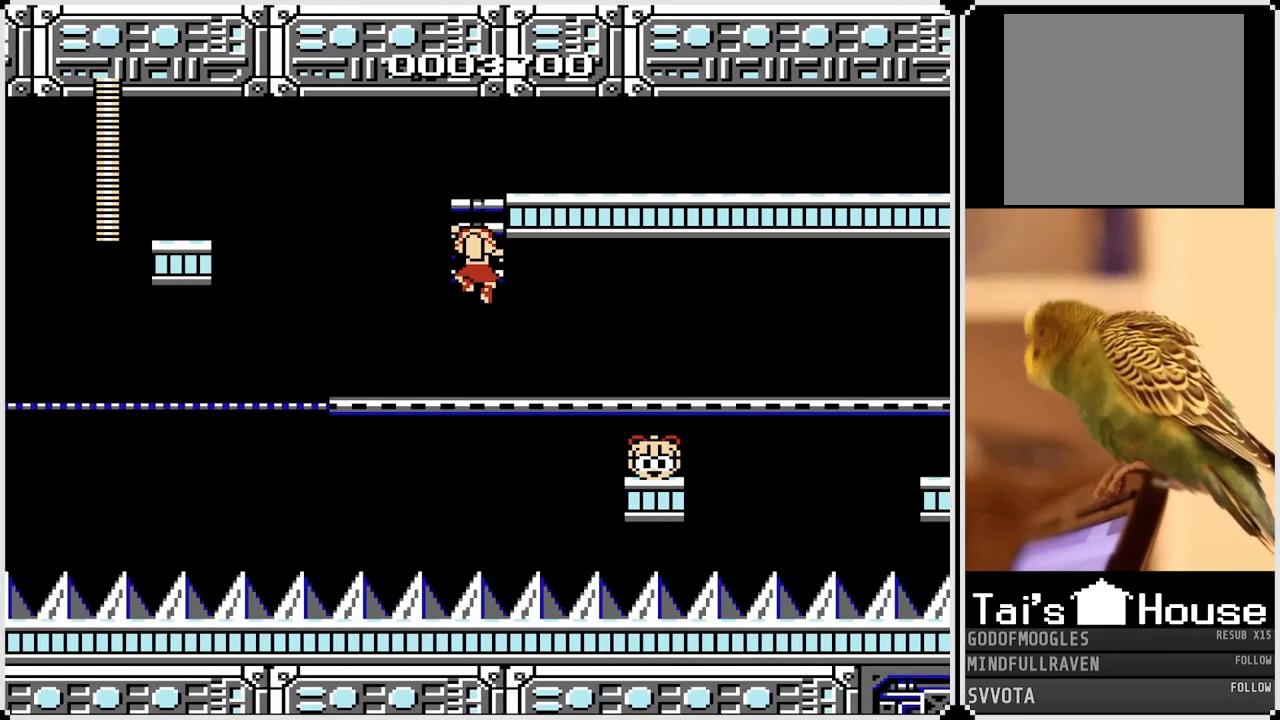
{"buttons": [], "left_stick": "center", "right_stick": "center", "events": [[117, "SQUARE", "down"], [233, "SQUARE", "up"]]}
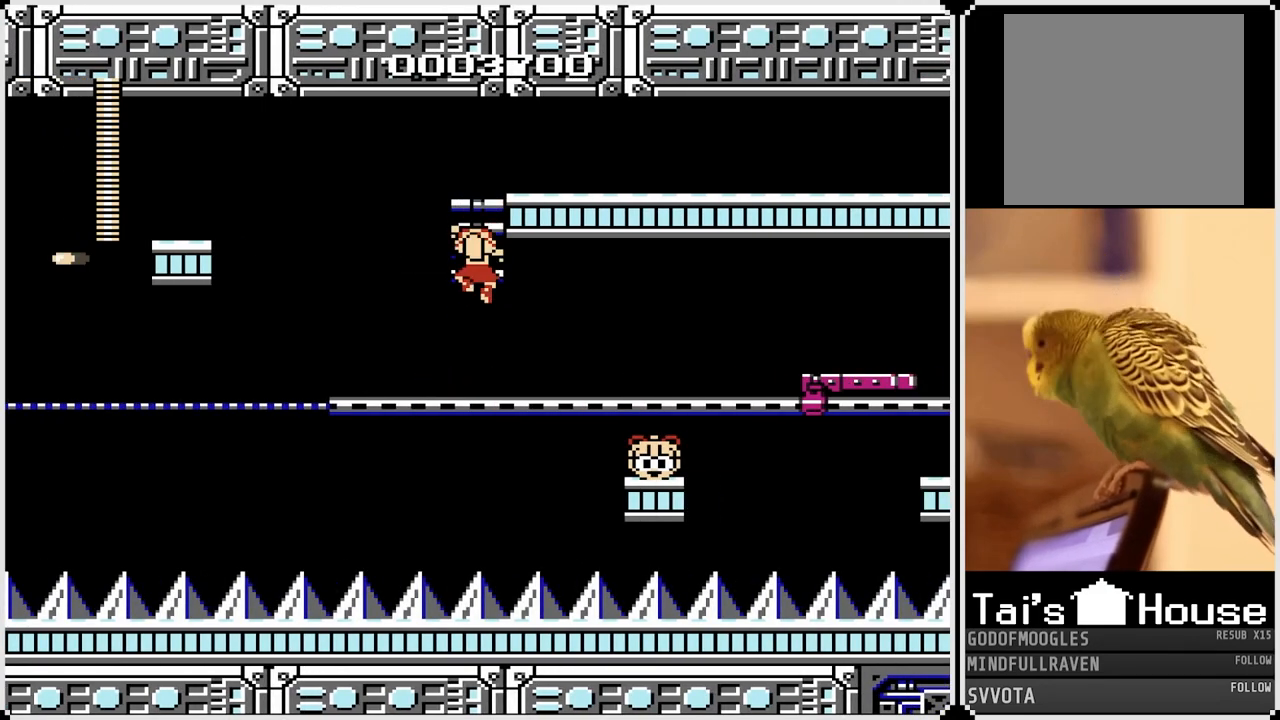
{"buttons": [], "left_stick": "center", "right_stick": "center", "events": [[83, "SQUARE", "down"], [200, "SQUARE", "up"]]}
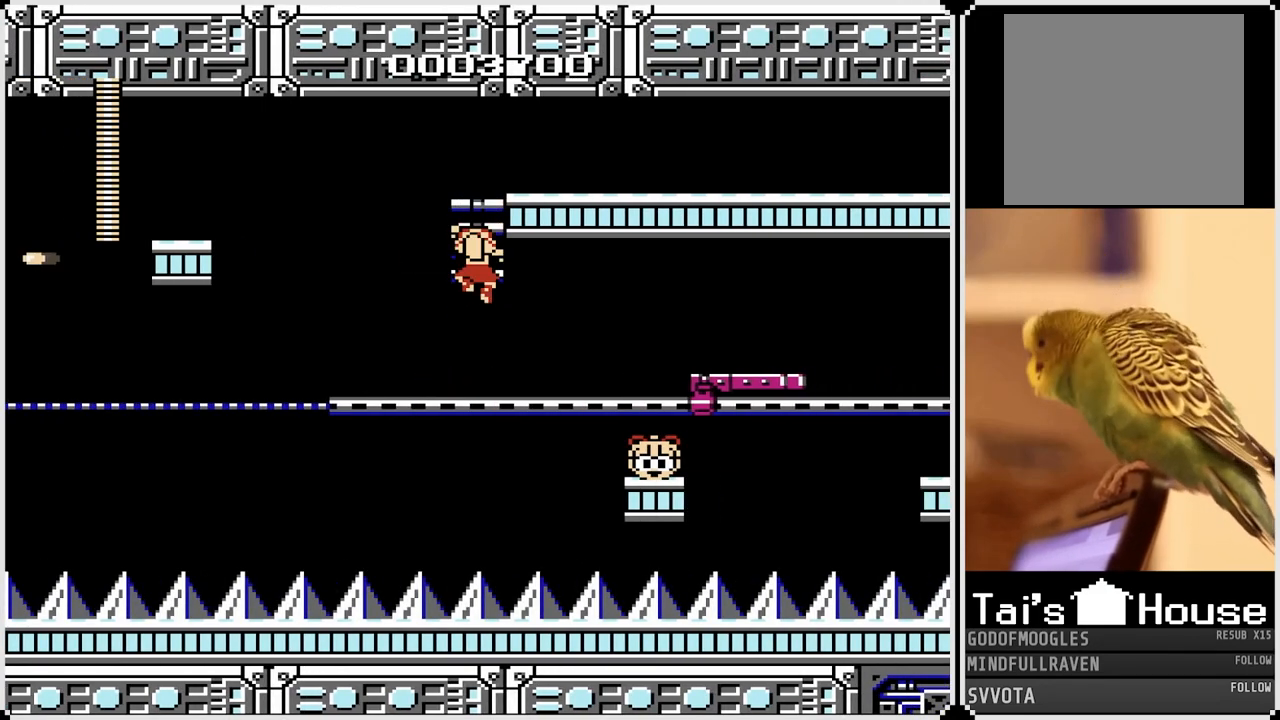
{"buttons": ["SQUARE"], "left_stick": "center", "right_stick": "center", "events": [[67, "SQUARE", "down"], [167, "SQUARE", "up"], [250, "SQUARE", "down"], [350, "SQUARE", "up"], [467, "SQUARE", "down"]]}
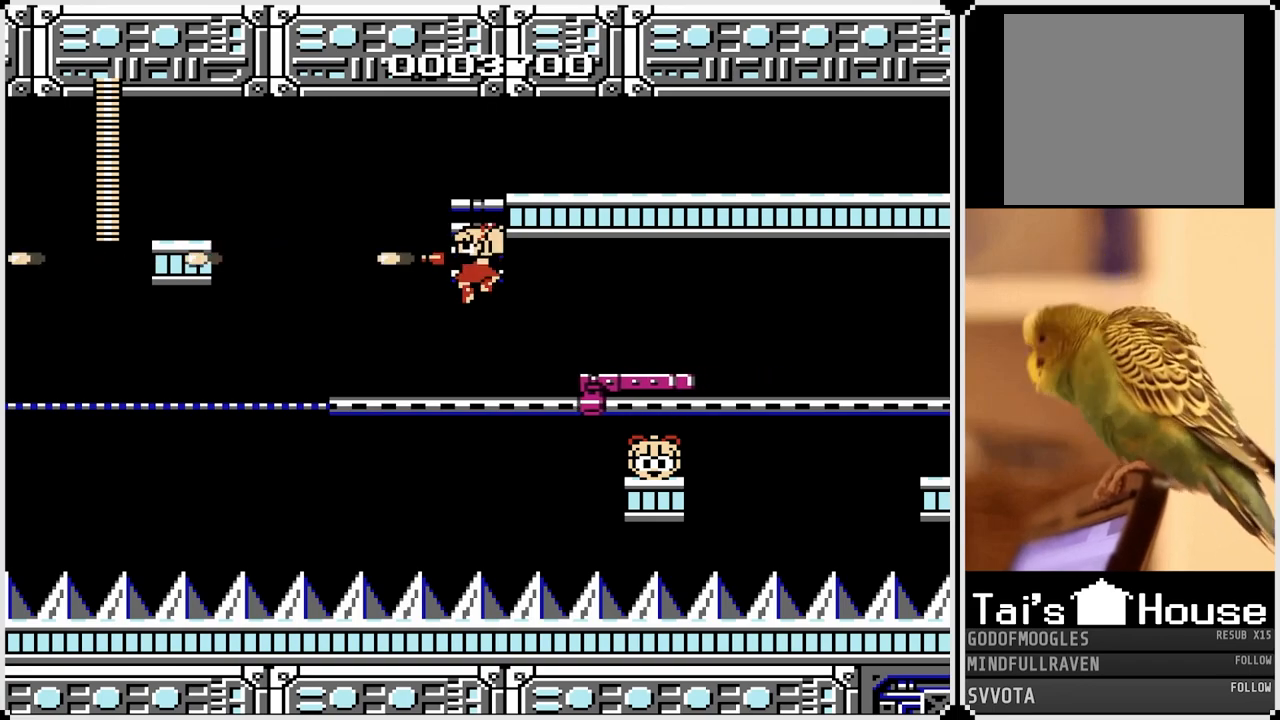
{"buttons": ["SQUARE"], "left_stick": "center", "right_stick": "center", "events": [[67, "SQUARE", "up"], [450, "SQUARE", "down"]]}
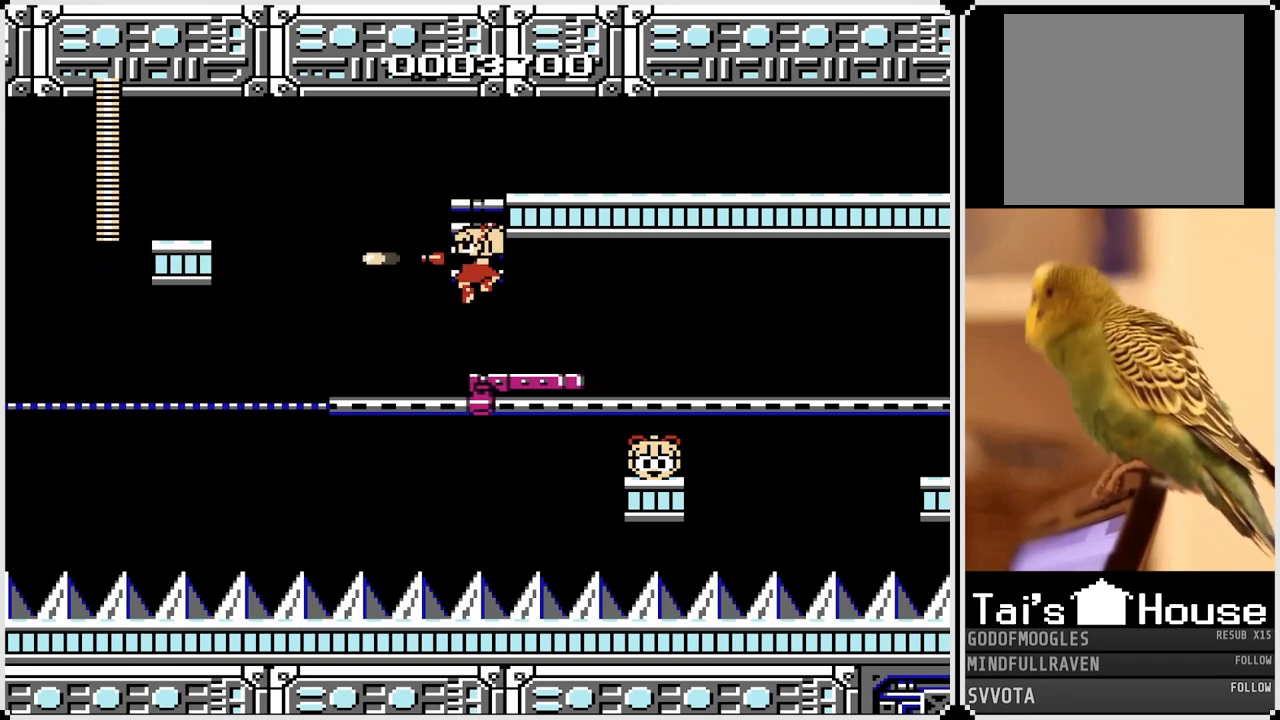
{"buttons": [], "left_stick": "center", "right_stick": "center", "events": [[67, "SQUARE", "up"], [167, "SQUARE", "down"], [250, "SQUARE", "up"], [367, "SQUARE", "down"], [500, "SQUARE", "up"]]}
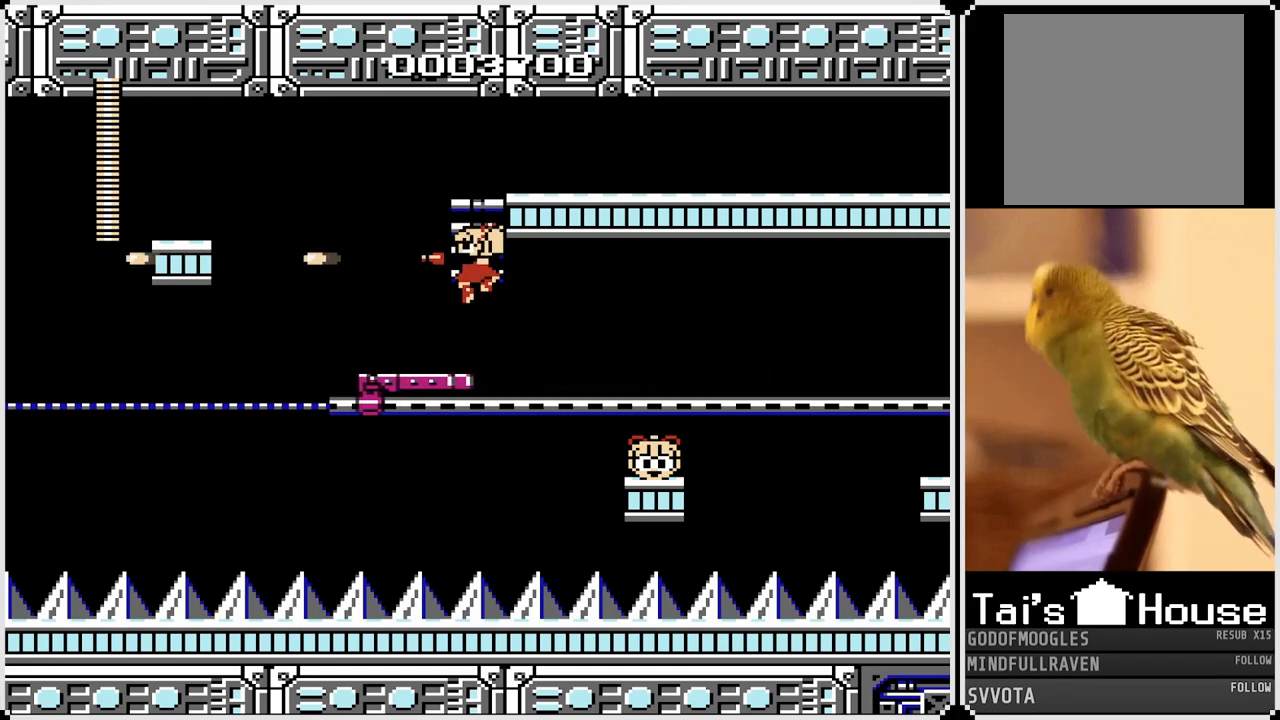
{"buttons": [], "left_stick": "center", "right_stick": "center", "events": [[133, "SQUARE", "down"], [217, "SQUARE", "up"]]}
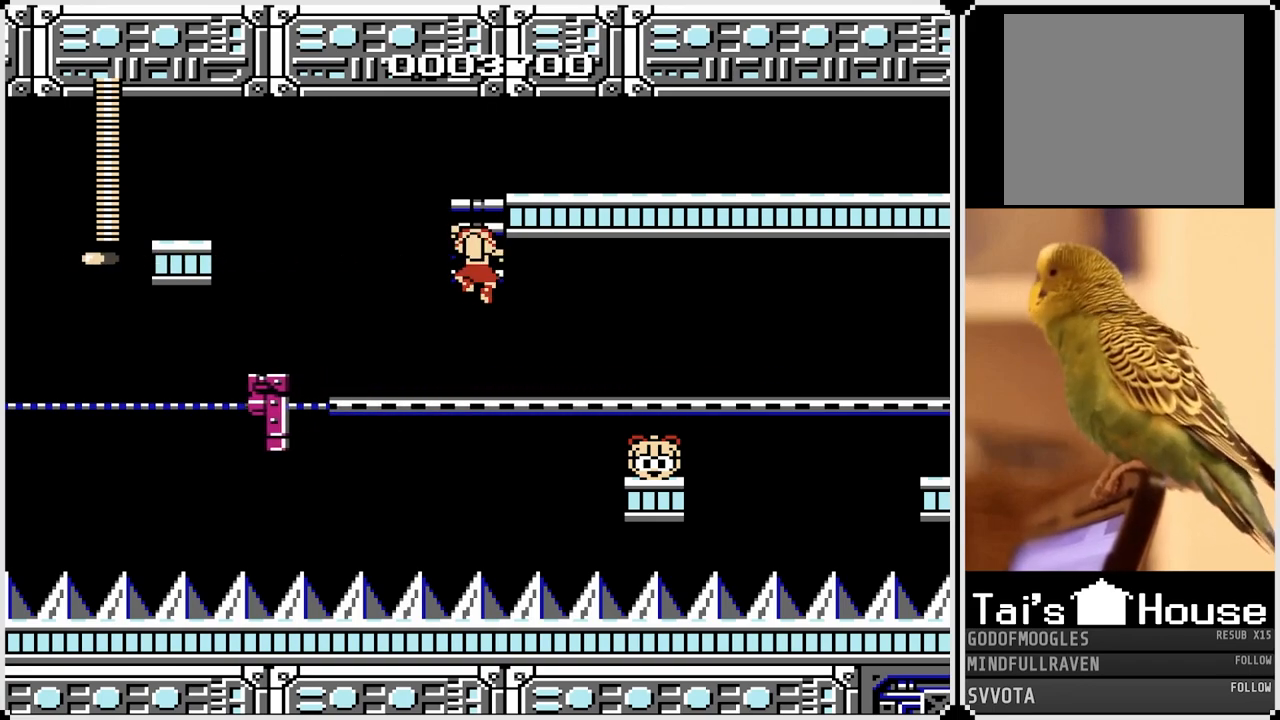
{"buttons": [], "left_stick": "center", "right_stick": "center", "events": [[100, "SQUARE", "down"], [250, "SQUARE", "up"], [333, "SQUARE", "down"], [417, "SQUARE", "up"]]}